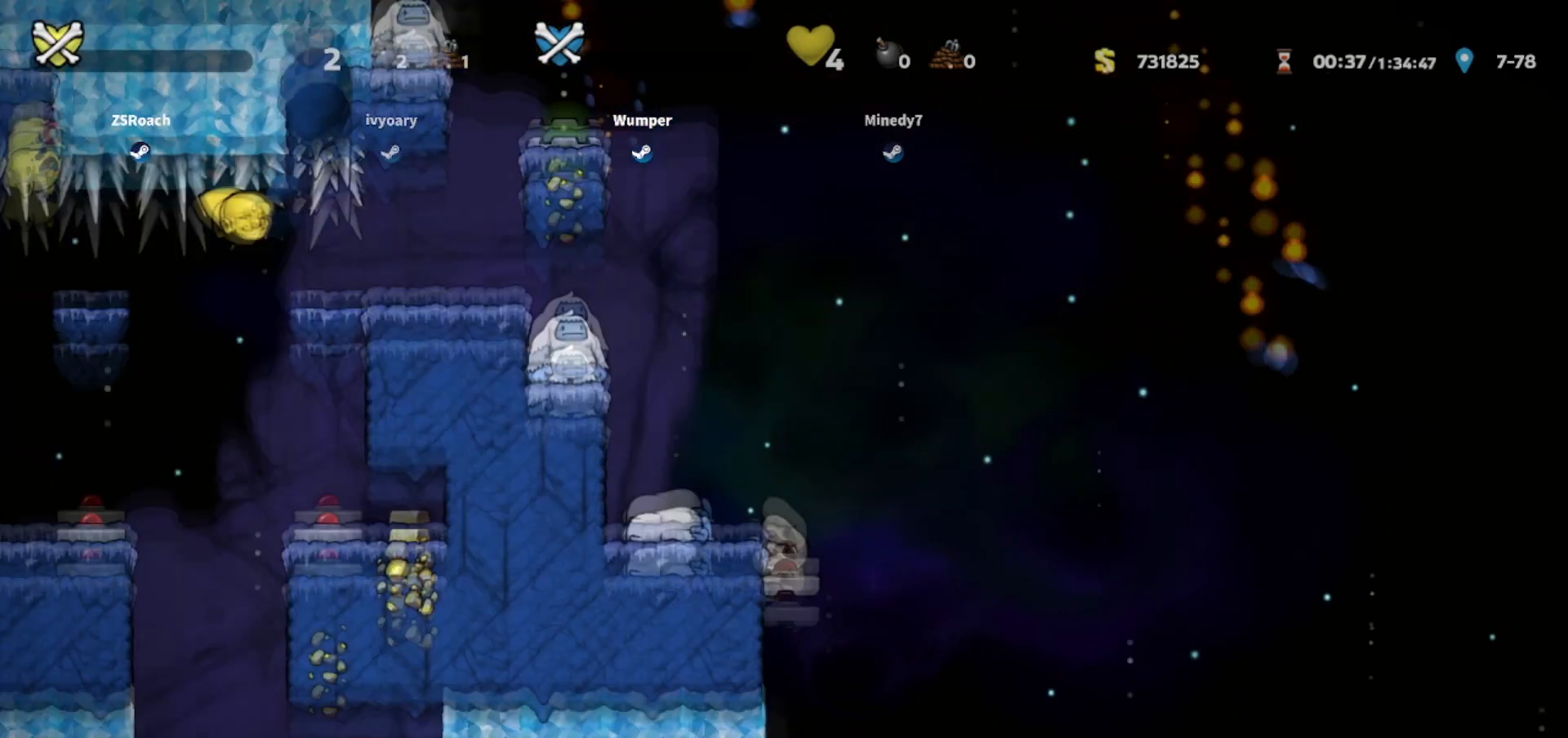
Gameplay with keyboard; each line is a JSON object with the keys held at the frame after it. "events" lists presses ("down") and releases ("up") of "bomb", "door", "down", "escape", "jump", "left", "right", "rope", "tab", "up", "walk" and "whip" between this image and that frame as [ms after this image, input, new state], when the widget could be followed in between. No other keys are recorded. Mouse input is not recorded. Key names are as the overlay labels them; some are game actions (e.g. jump) rather than physical keys.
{"keys": ["down"], "events": []}
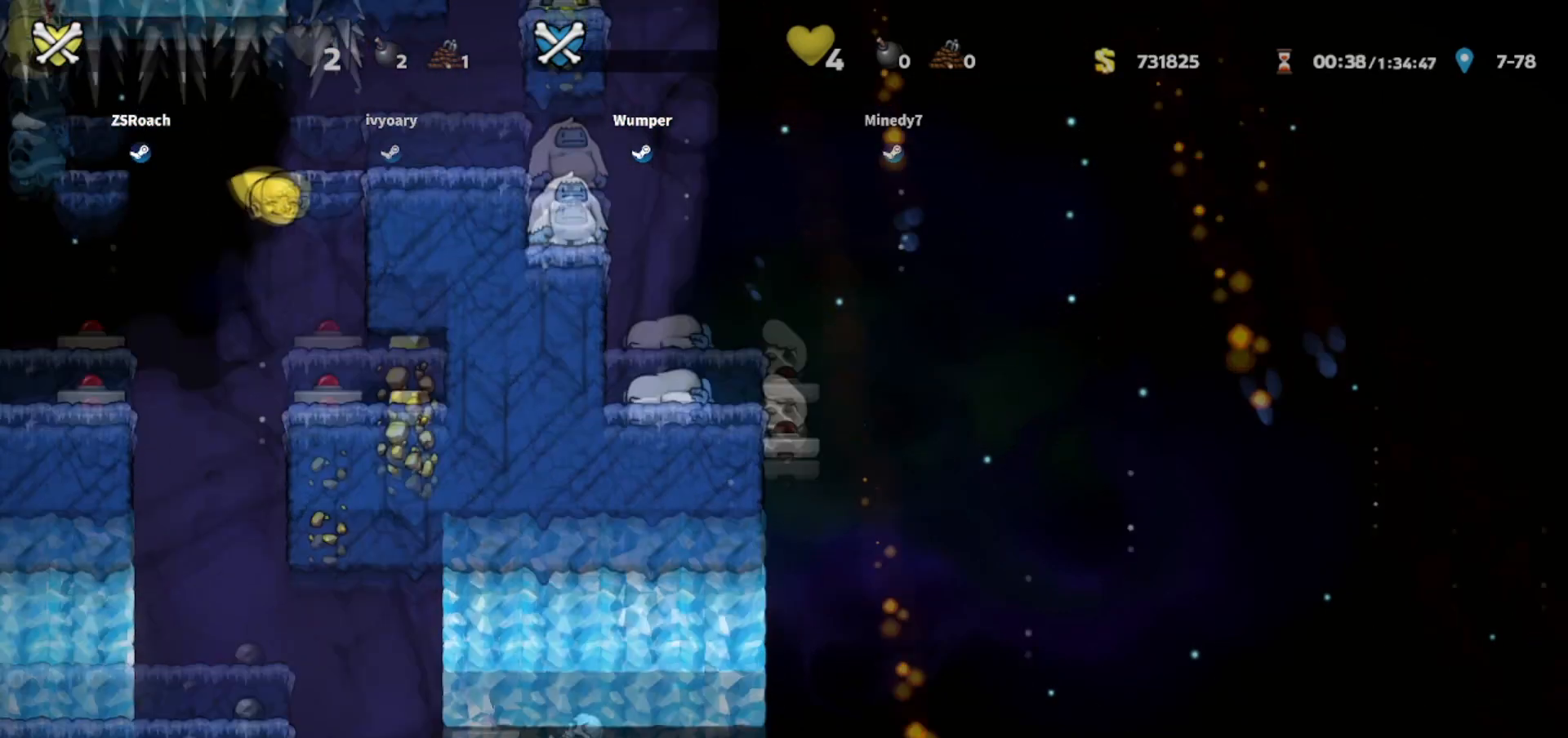
{"keys": ["right", "up"], "events": [[33, "down", "up"], [400, "right", "down"], [434, "up", "down"]]}
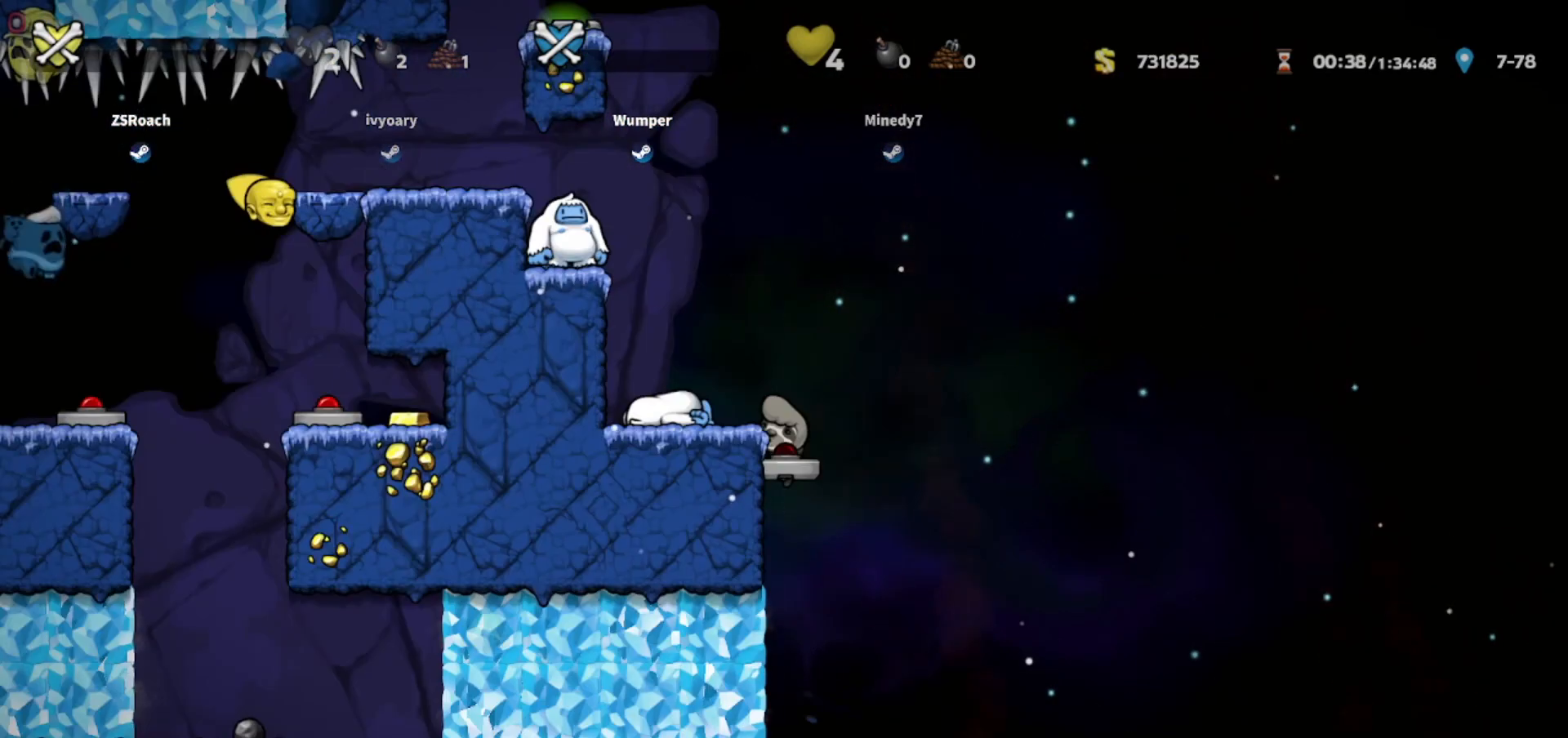
{"keys": ["right", "whip"], "events": [[67, "whip", "down"], [134, "up", "up"], [267, "up", "down"], [367, "up", "up"]]}
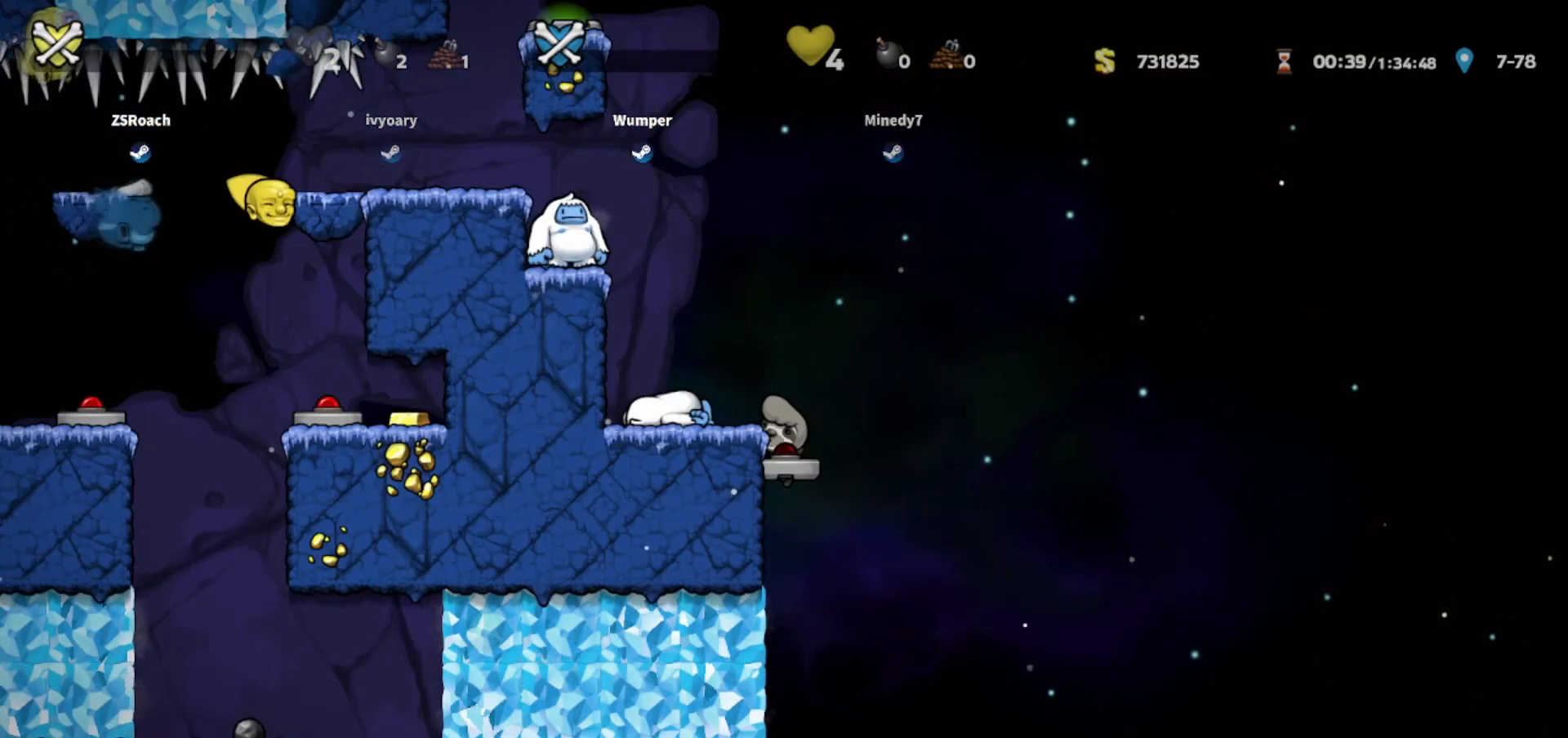
{"keys": ["right", "whip"], "events": [[33, "bomb", "down"], [100, "down", "down"], [200, "down", "up"], [234, "bomb", "up"]]}
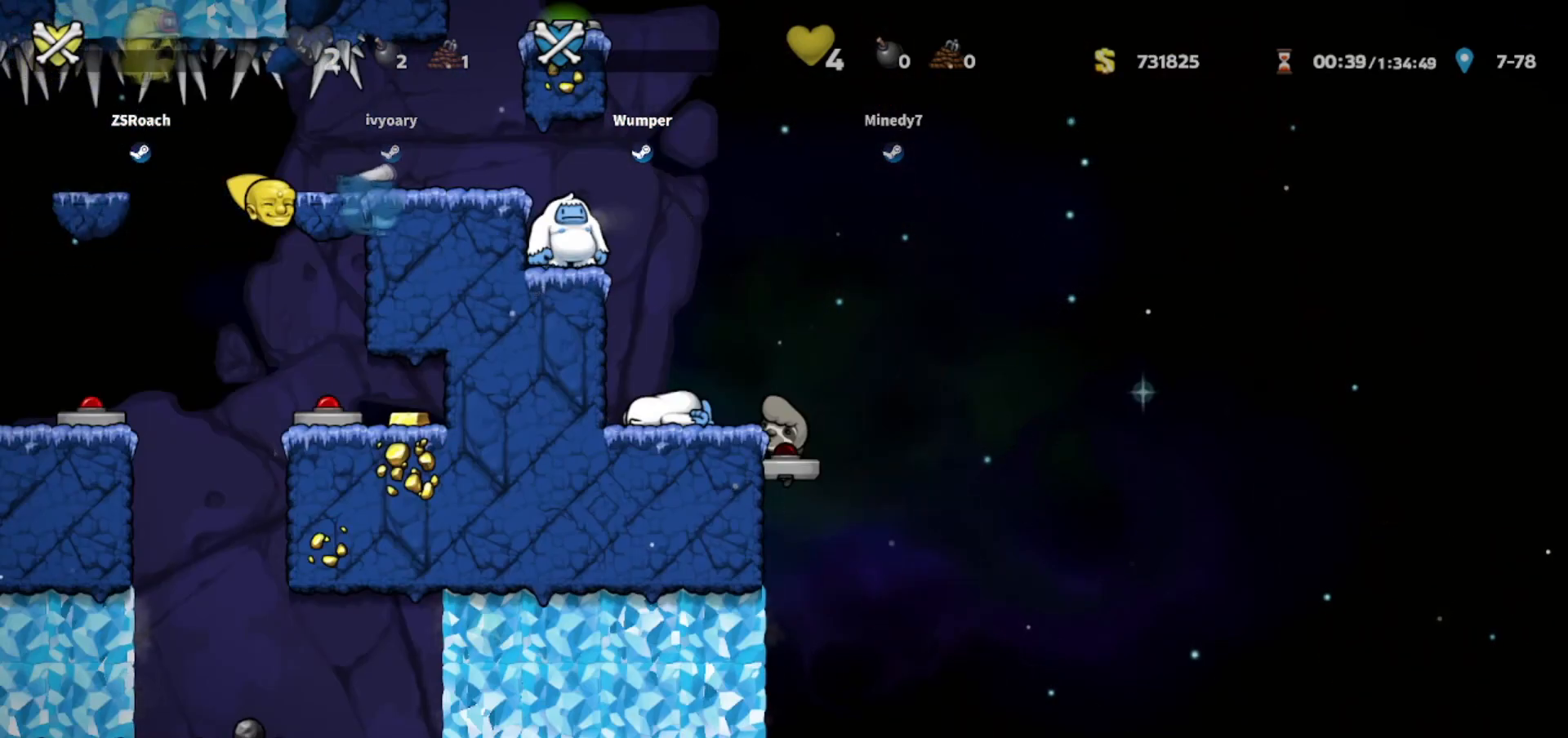
{"keys": ["whip"], "events": [[167, "right", "up"]]}
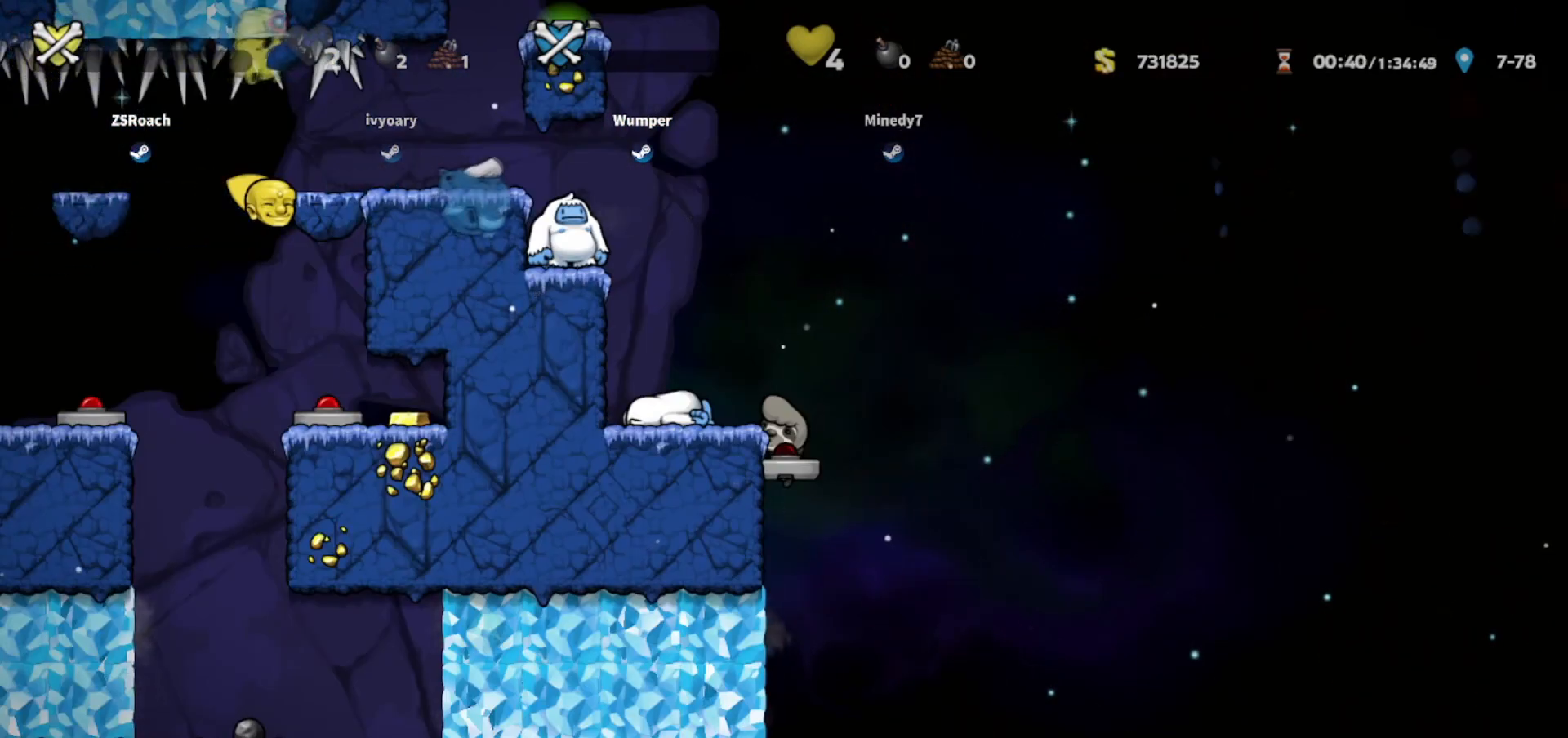
{"keys": ["whip"], "events": [[67, "down", "down"], [200, "down", "up"]]}
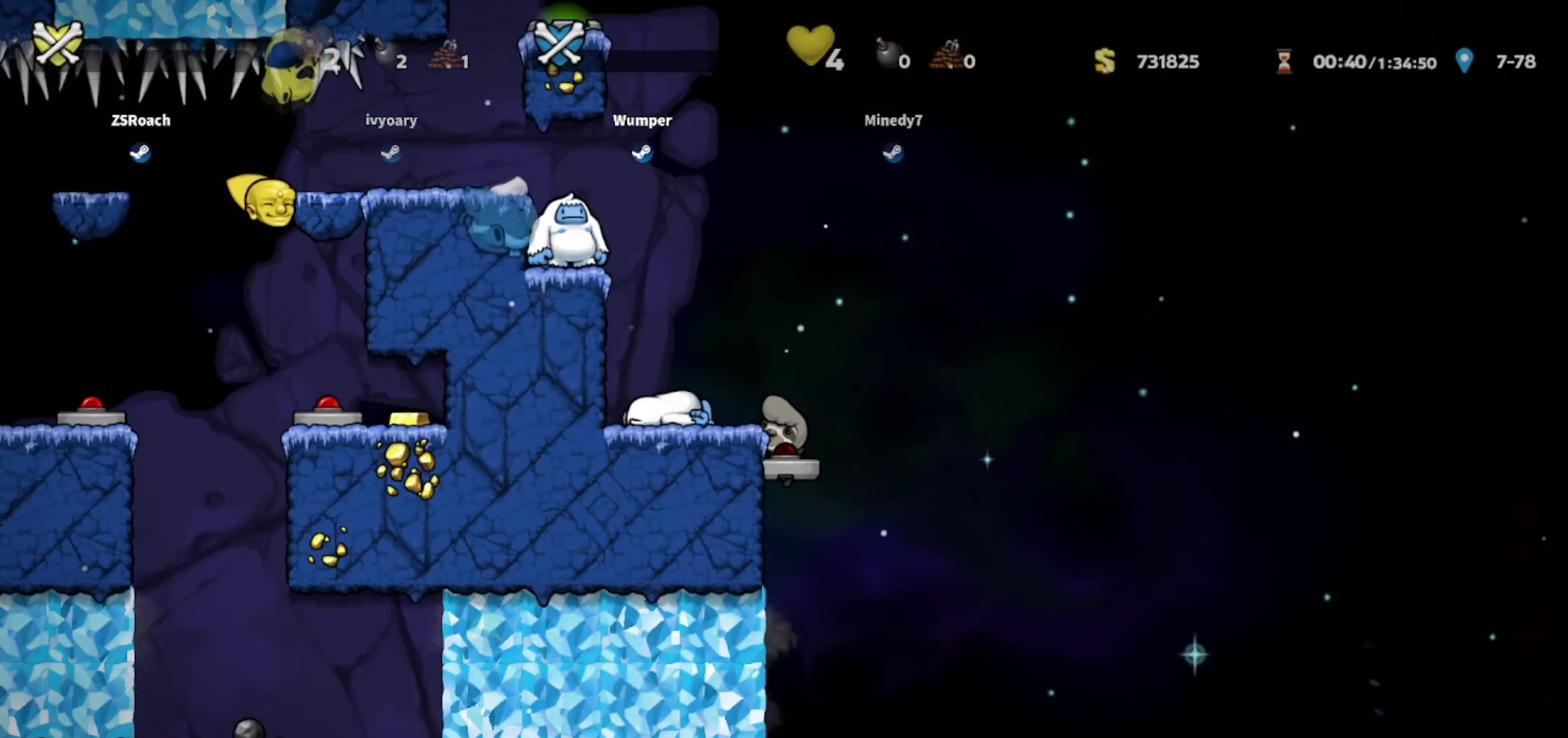
{"keys": ["whip"], "events": []}
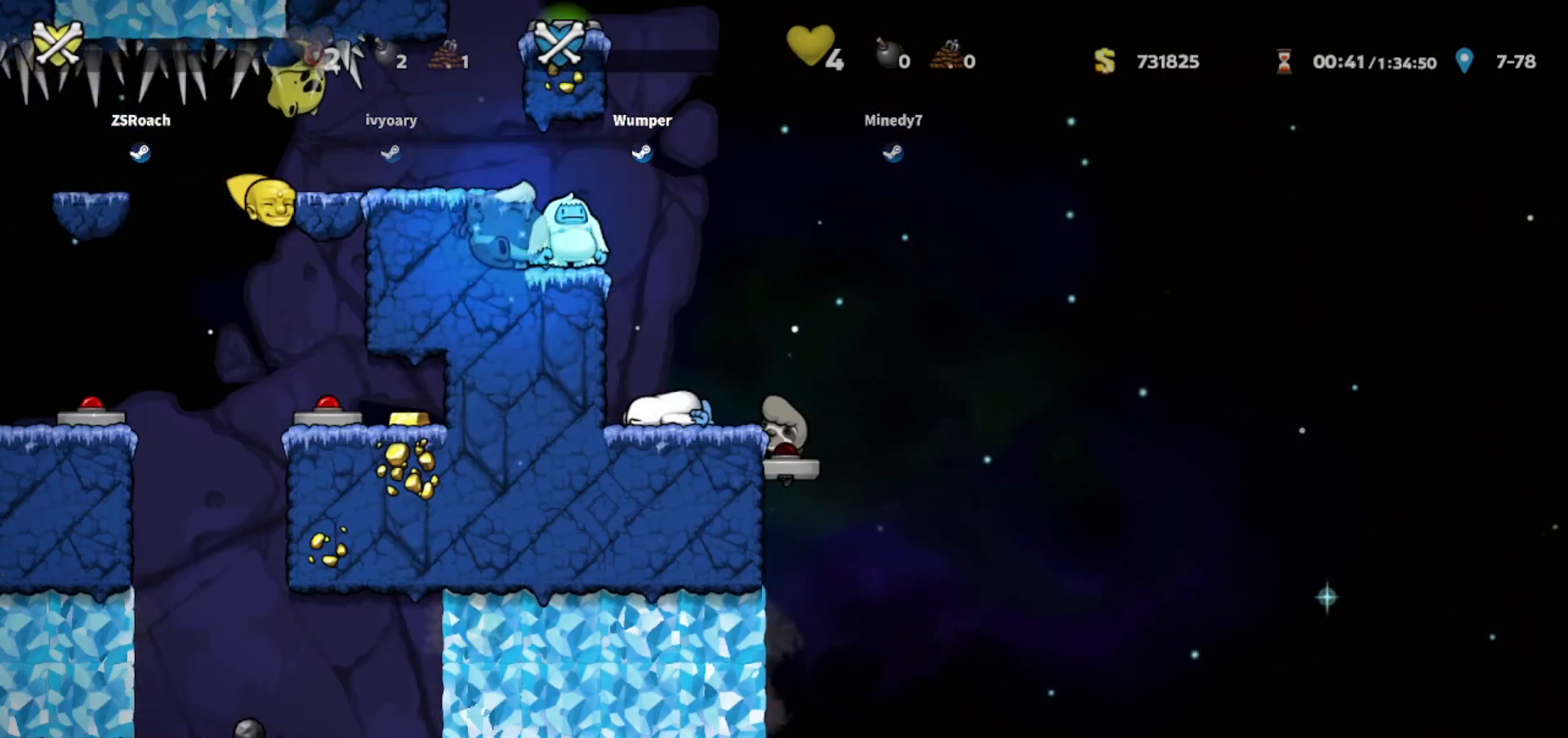
{"keys": ["whip"], "events": [[300, "right", "down"], [400, "right", "up"]]}
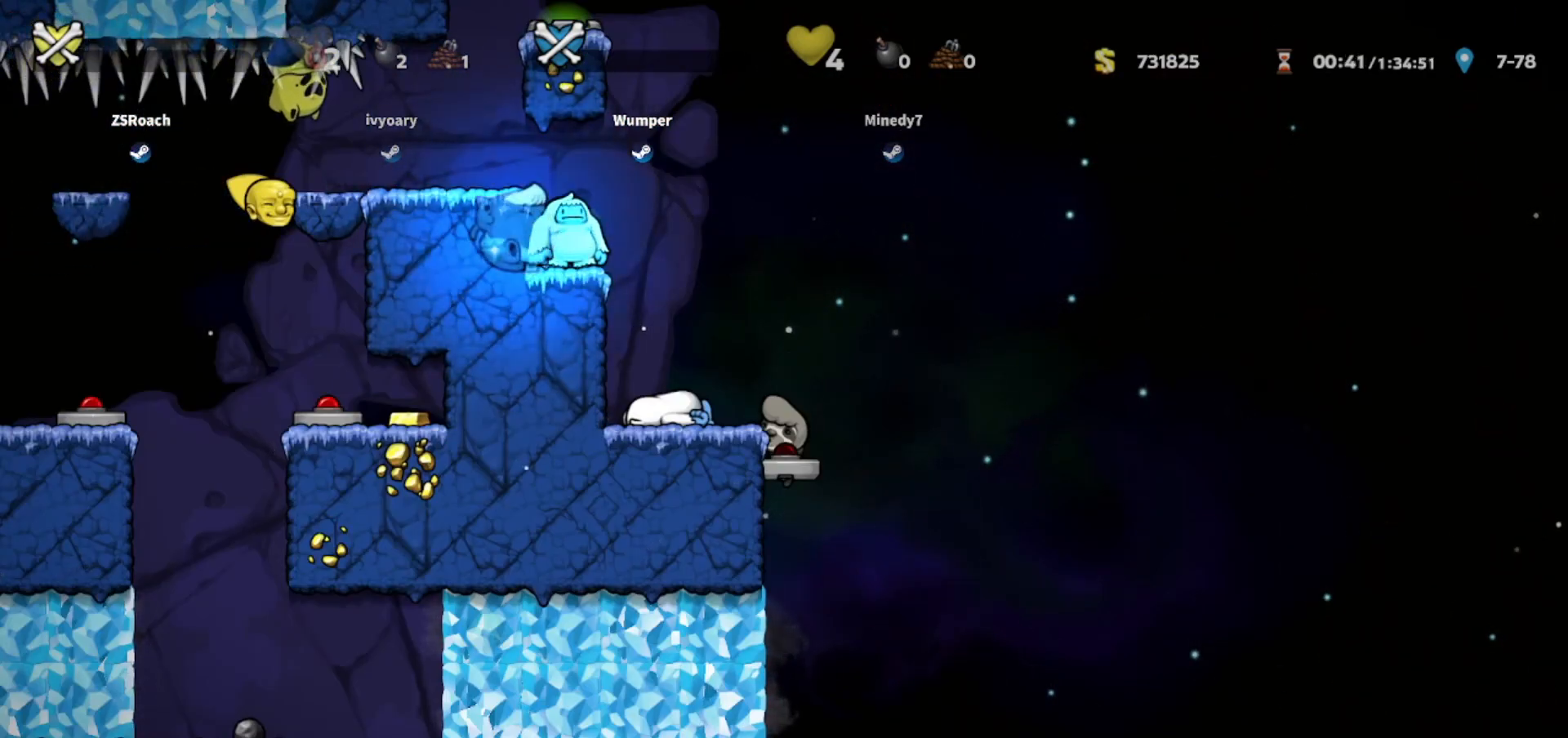
{"keys": ["whip"], "events": []}
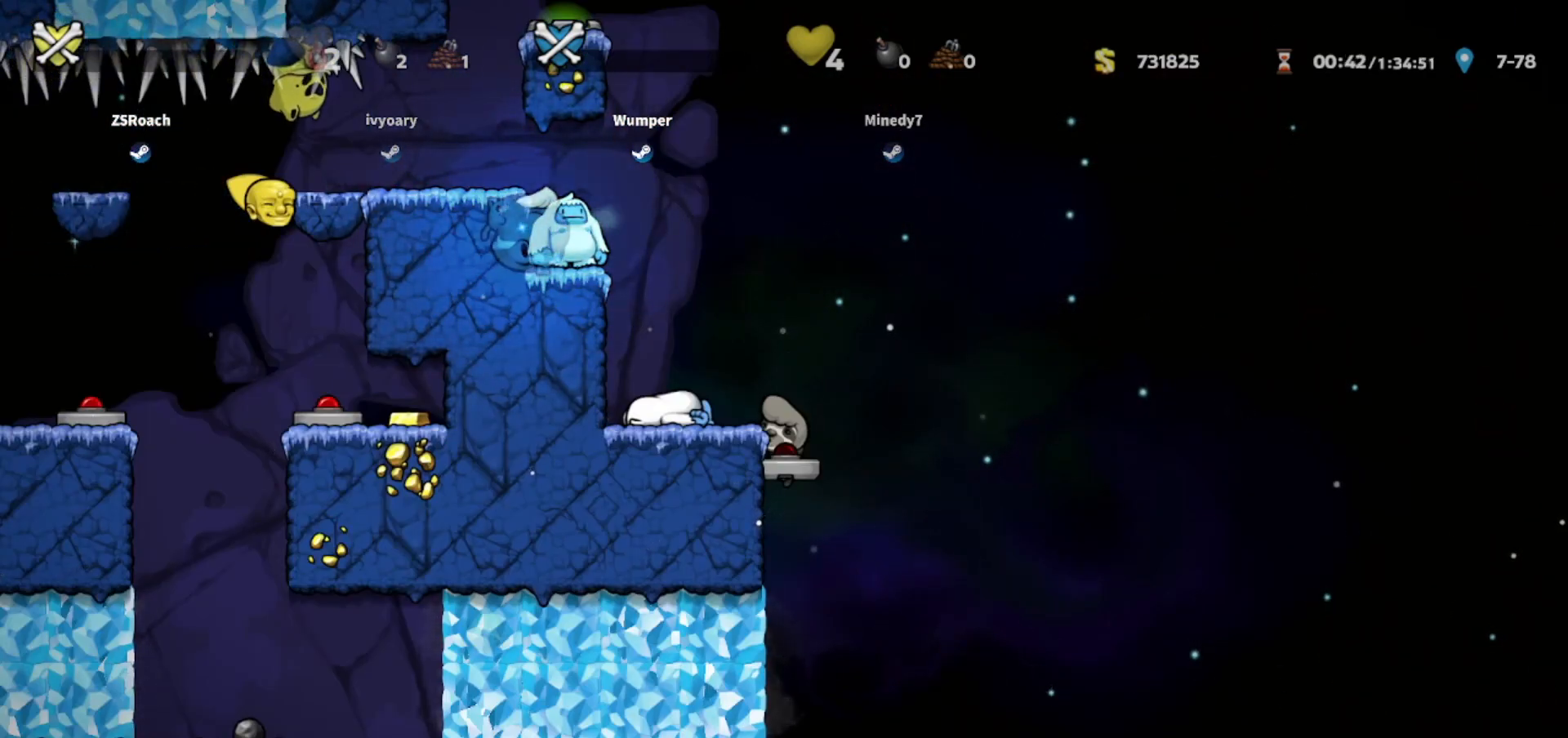
{"keys": ["whip"], "events": []}
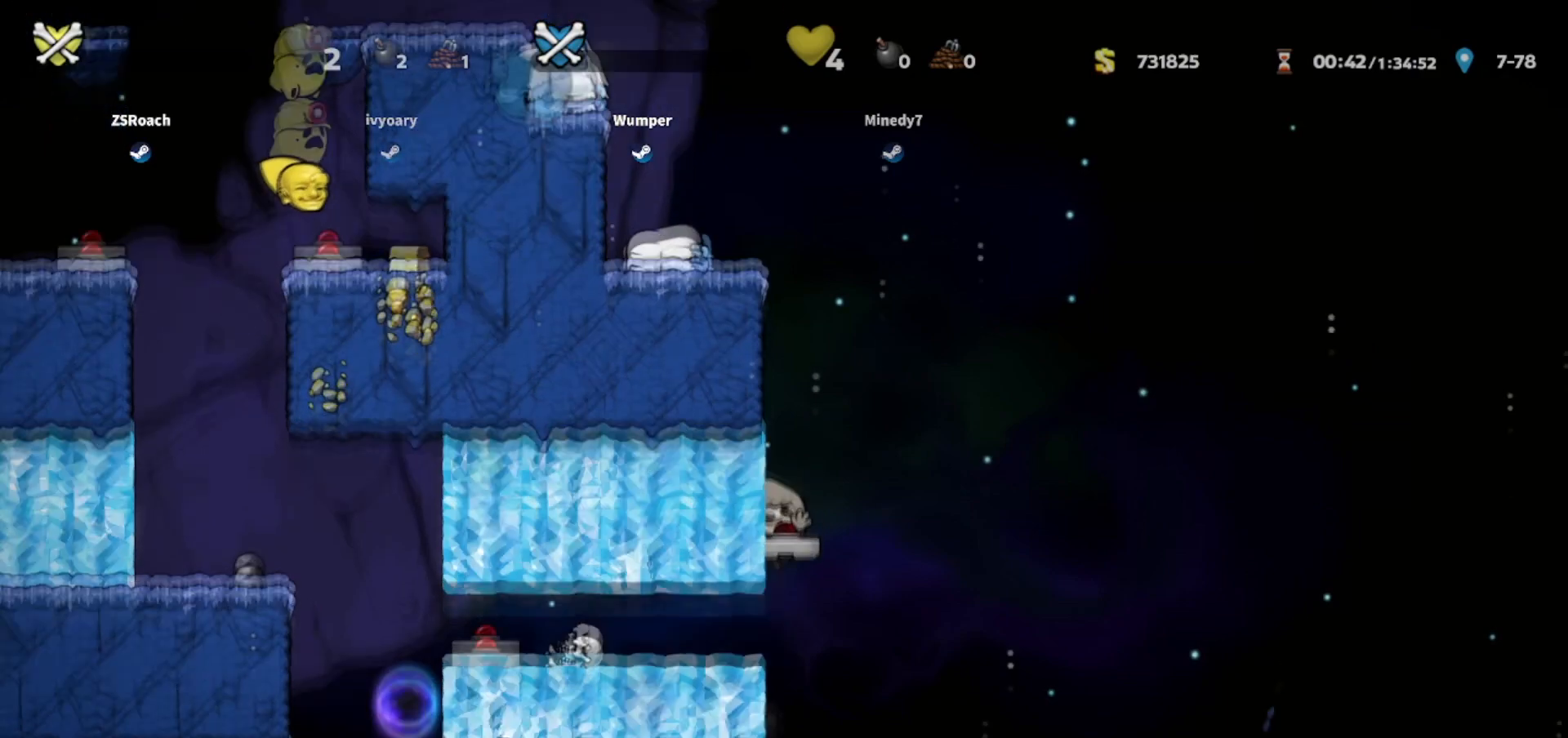
{"keys": ["whip"], "events": []}
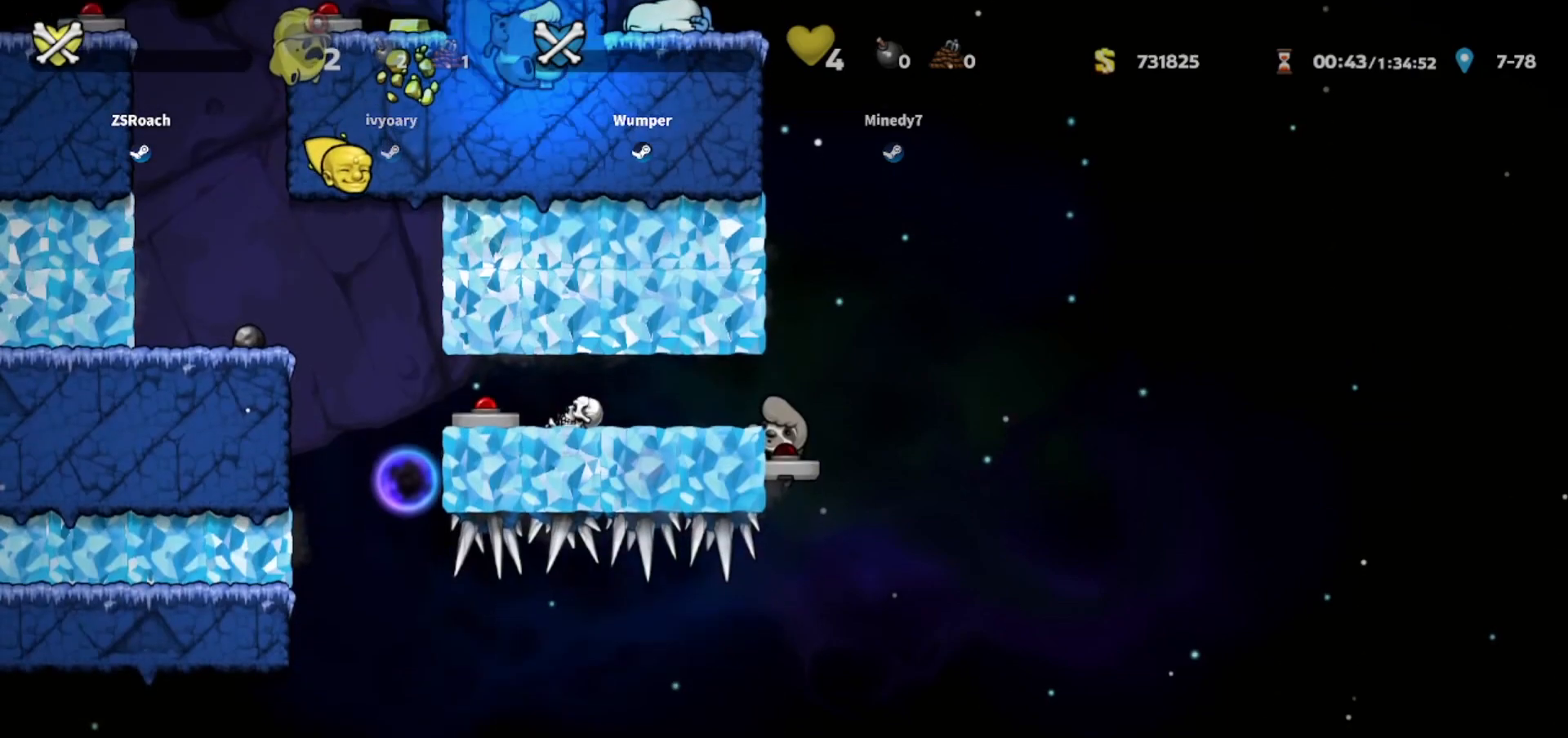
{"keys": ["whip"], "events": [[133, "left", "down"], [167, "down", "down"], [267, "down", "up"], [300, "left", "up"]]}
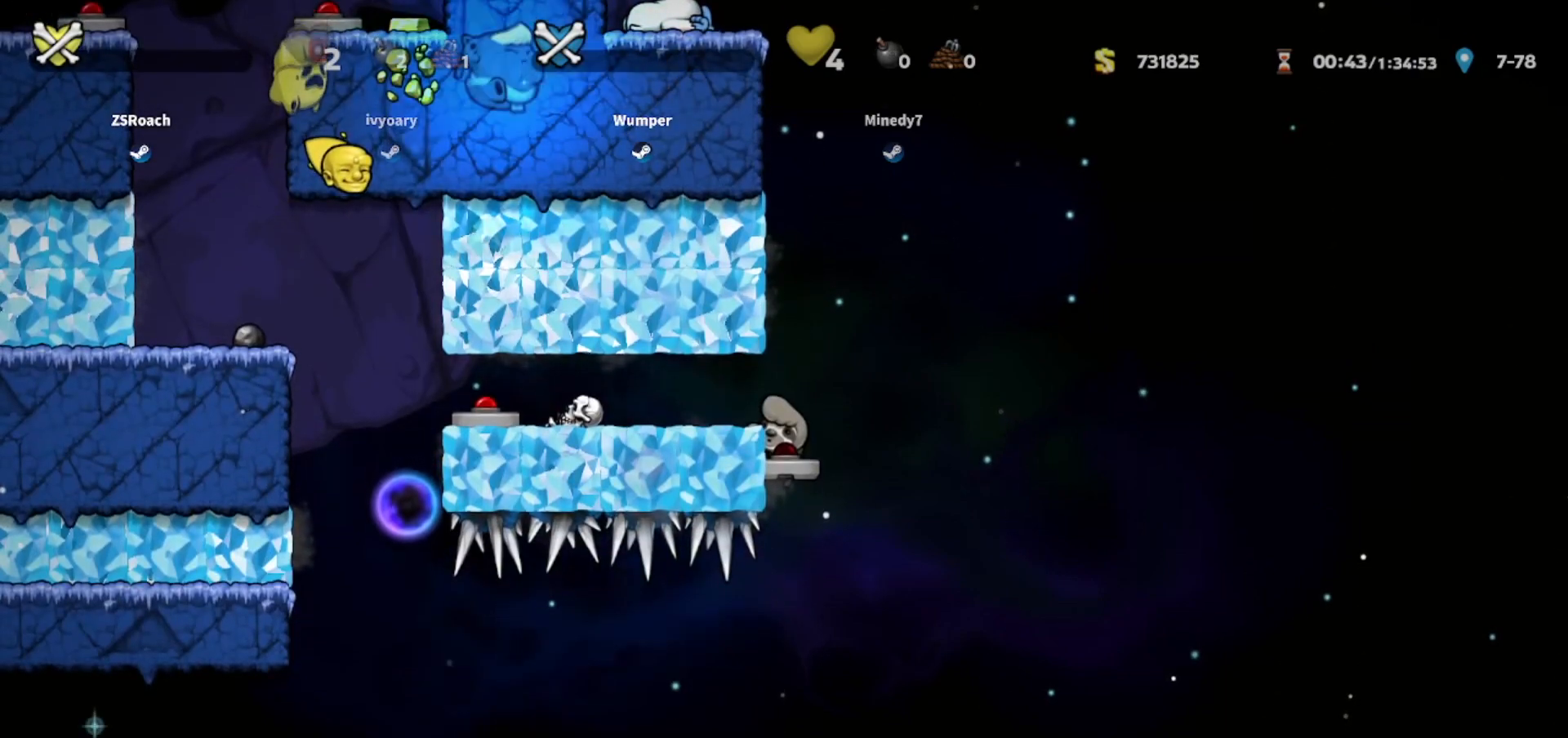
{"keys": ["down", "left", "whip"], "events": [[34, "down", "down"], [34, "left", "down"]]}
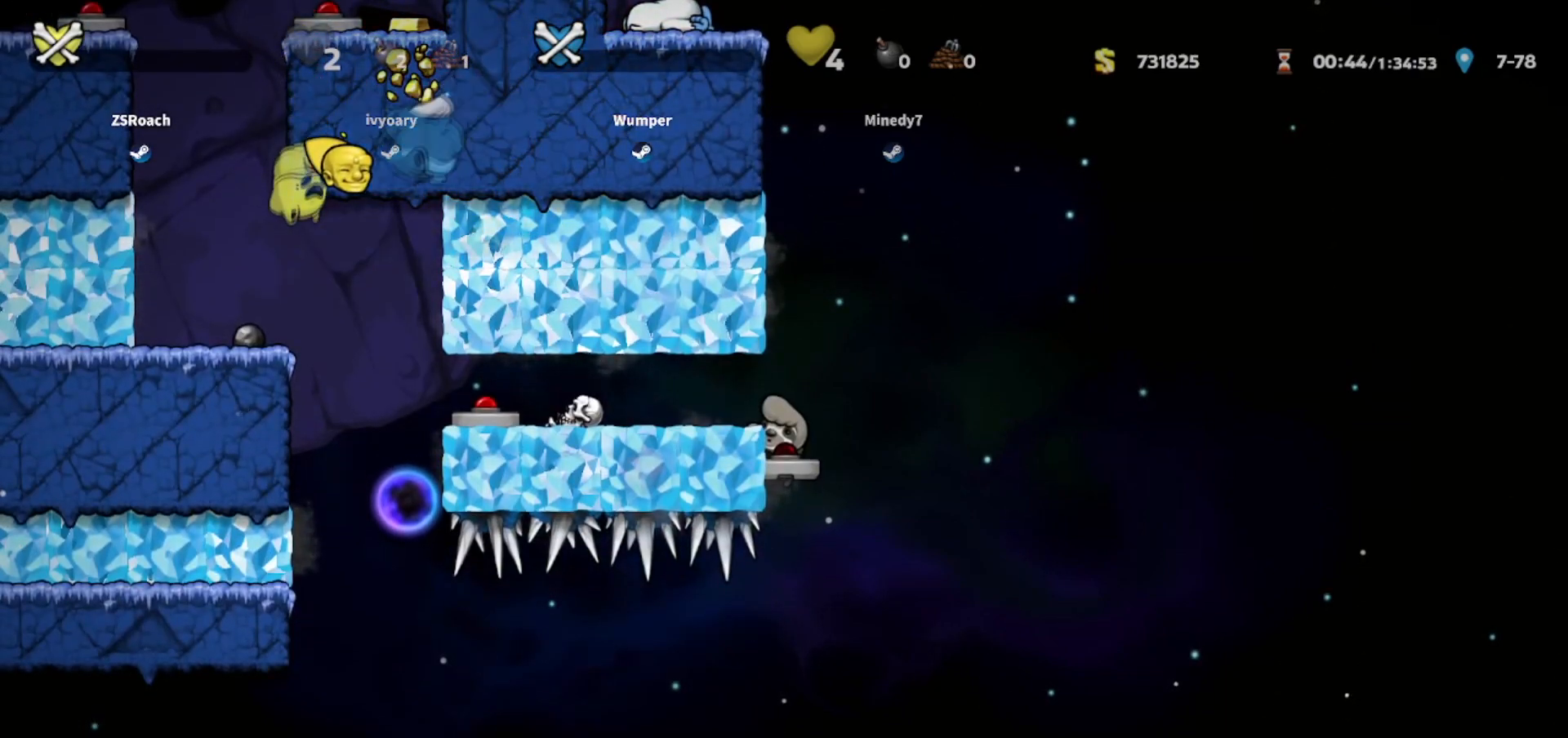
{"keys": ["down", "whip"], "events": [[167, "left", "up"]]}
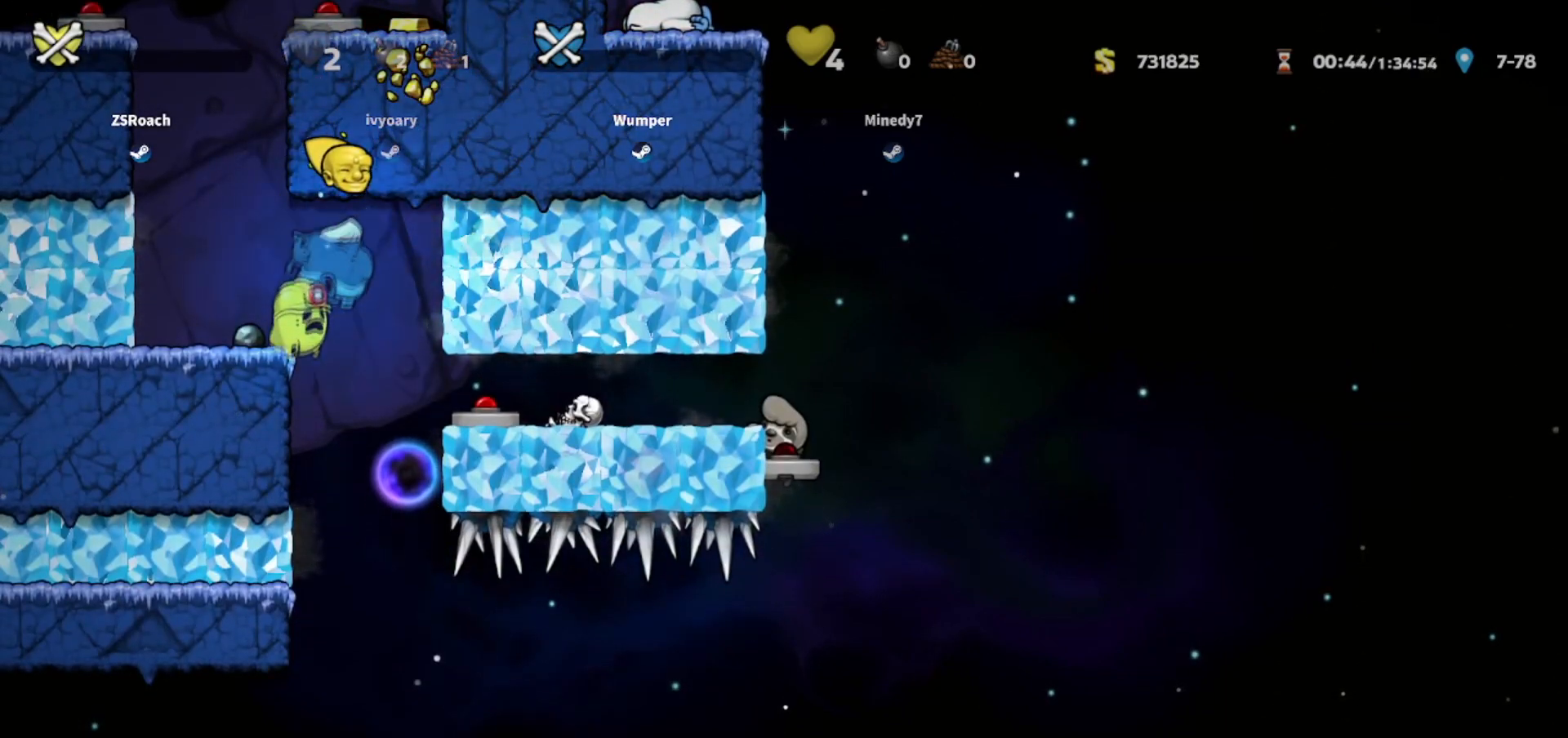
{"keys": ["right", "up", "whip"], "events": [[134, "down", "up"], [167, "up", "down"], [267, "right", "down"]]}
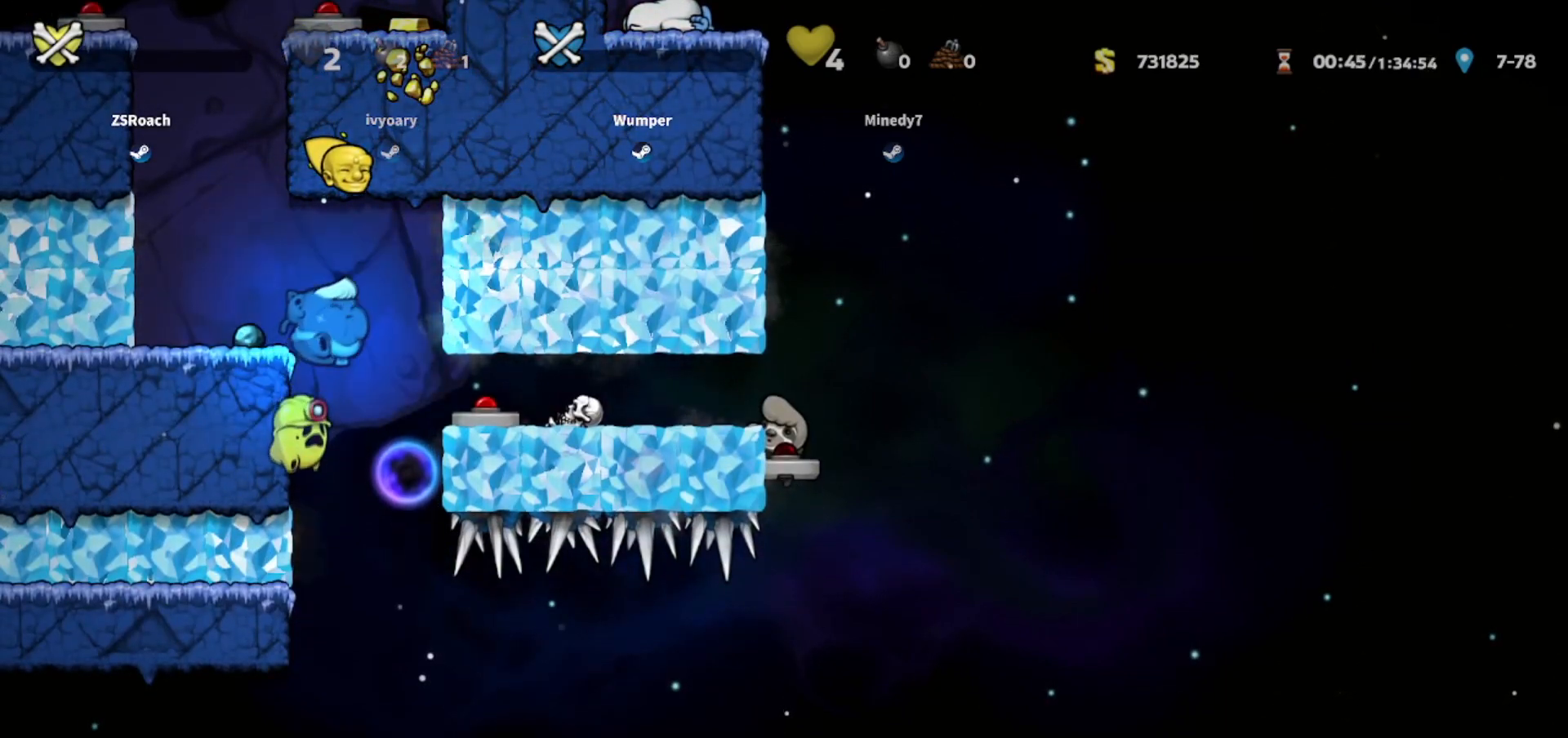
{"keys": ["whip"], "events": [[334, "up", "up"], [434, "right", "up"]]}
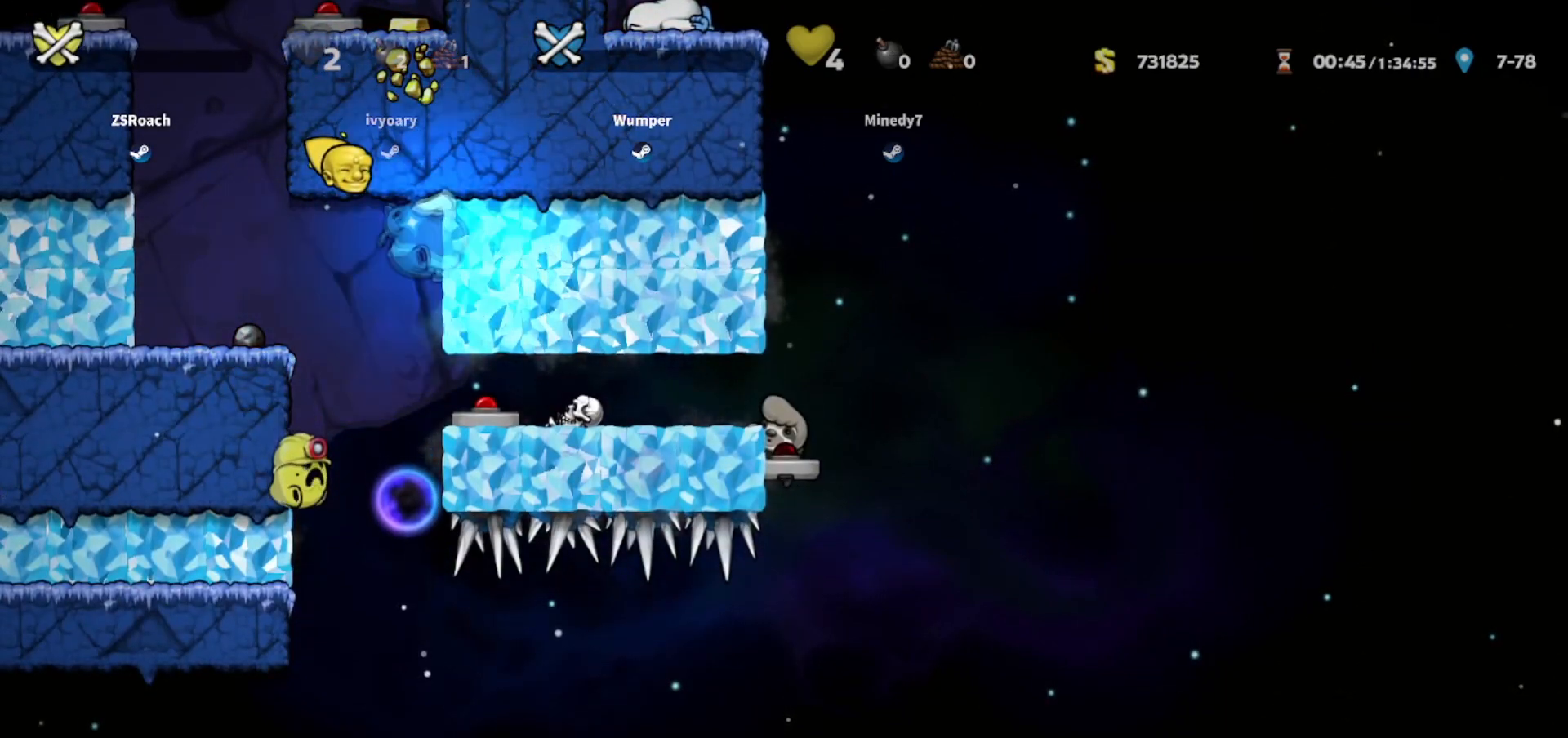
{"keys": ["whip"], "events": []}
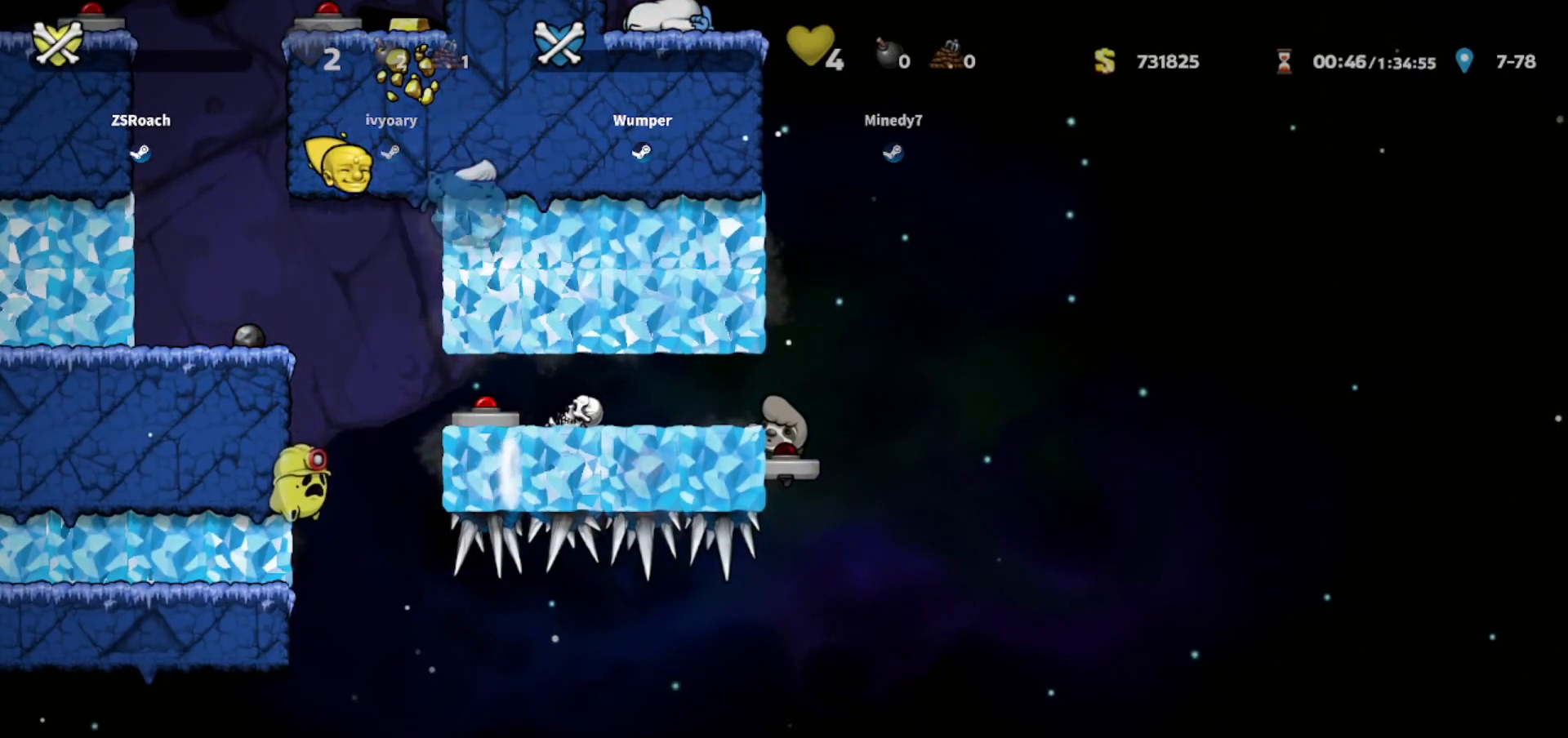
{"keys": ["whip"], "events": [[233, "right", "down"], [400, "right", "up"]]}
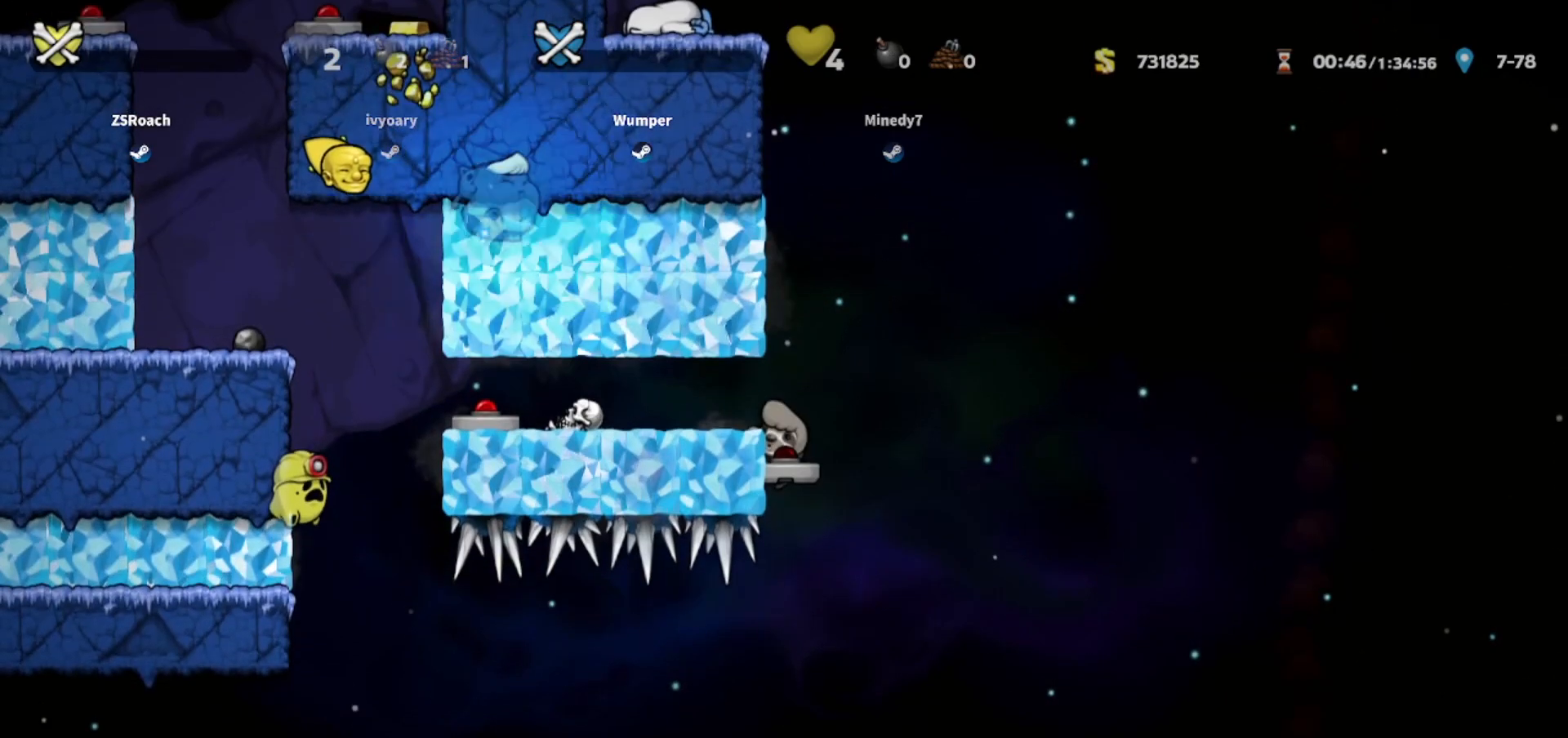
{"keys": ["whip"], "events": []}
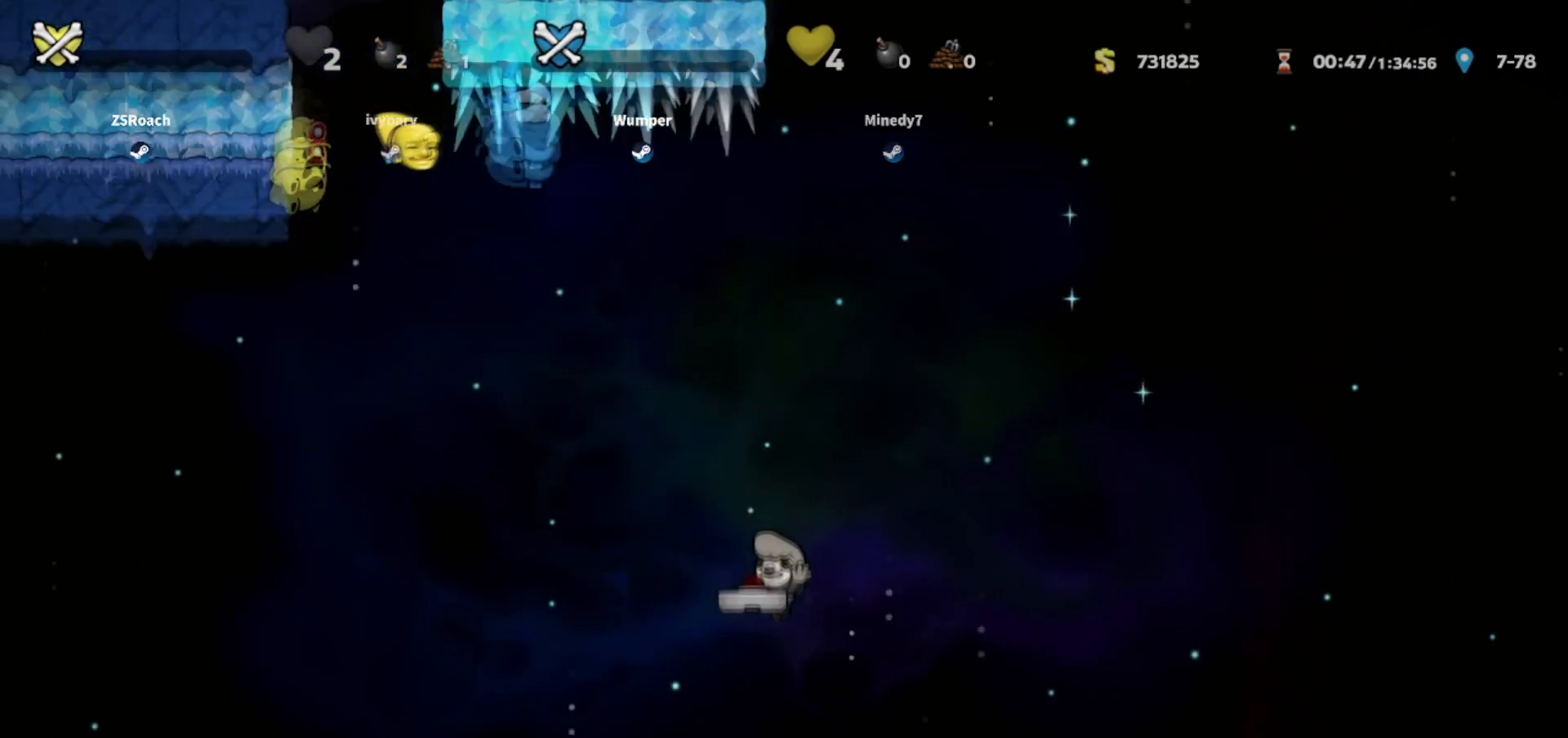
{"keys": ["whip"], "events": []}
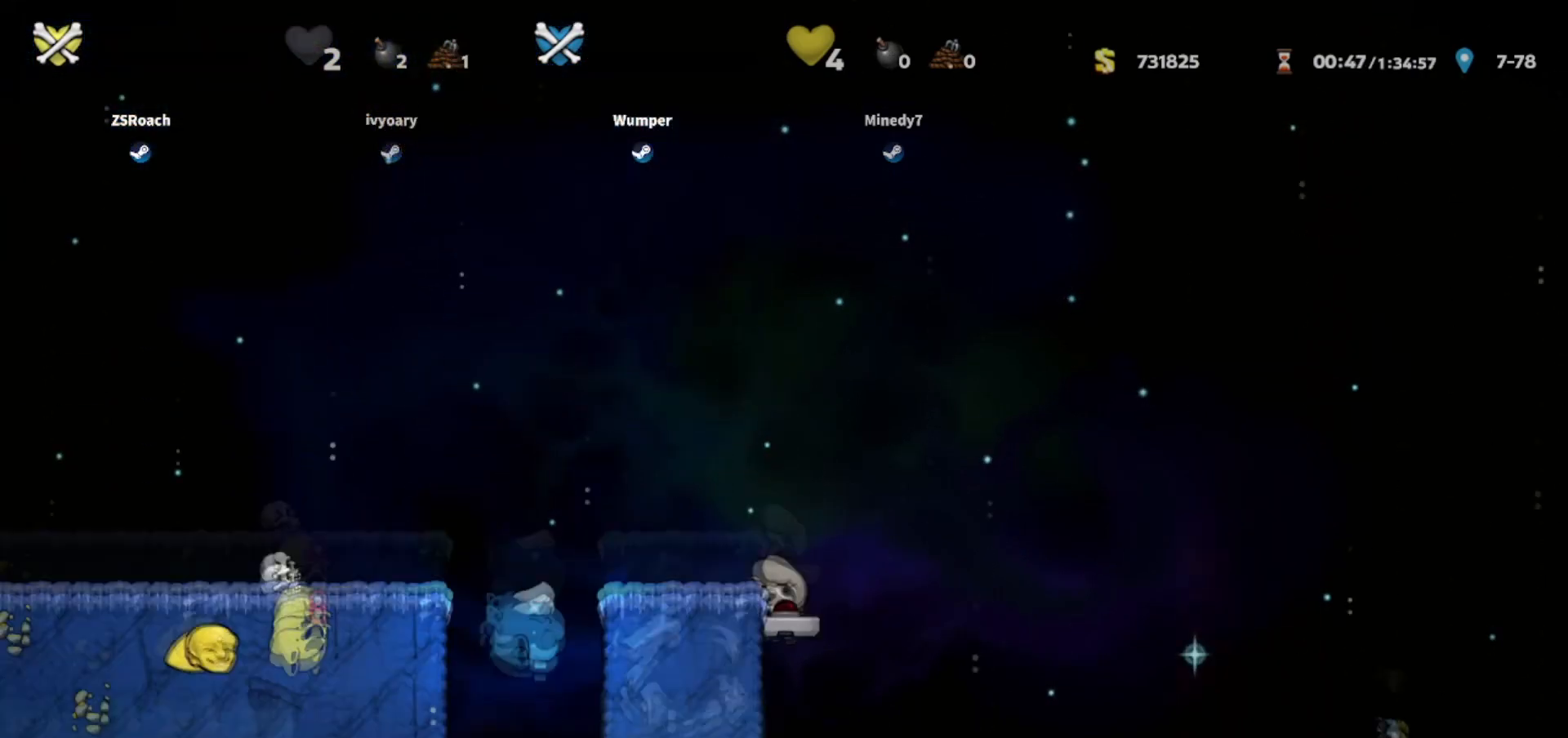
{"keys": ["down", "whip"], "events": [[234, "down", "down"]]}
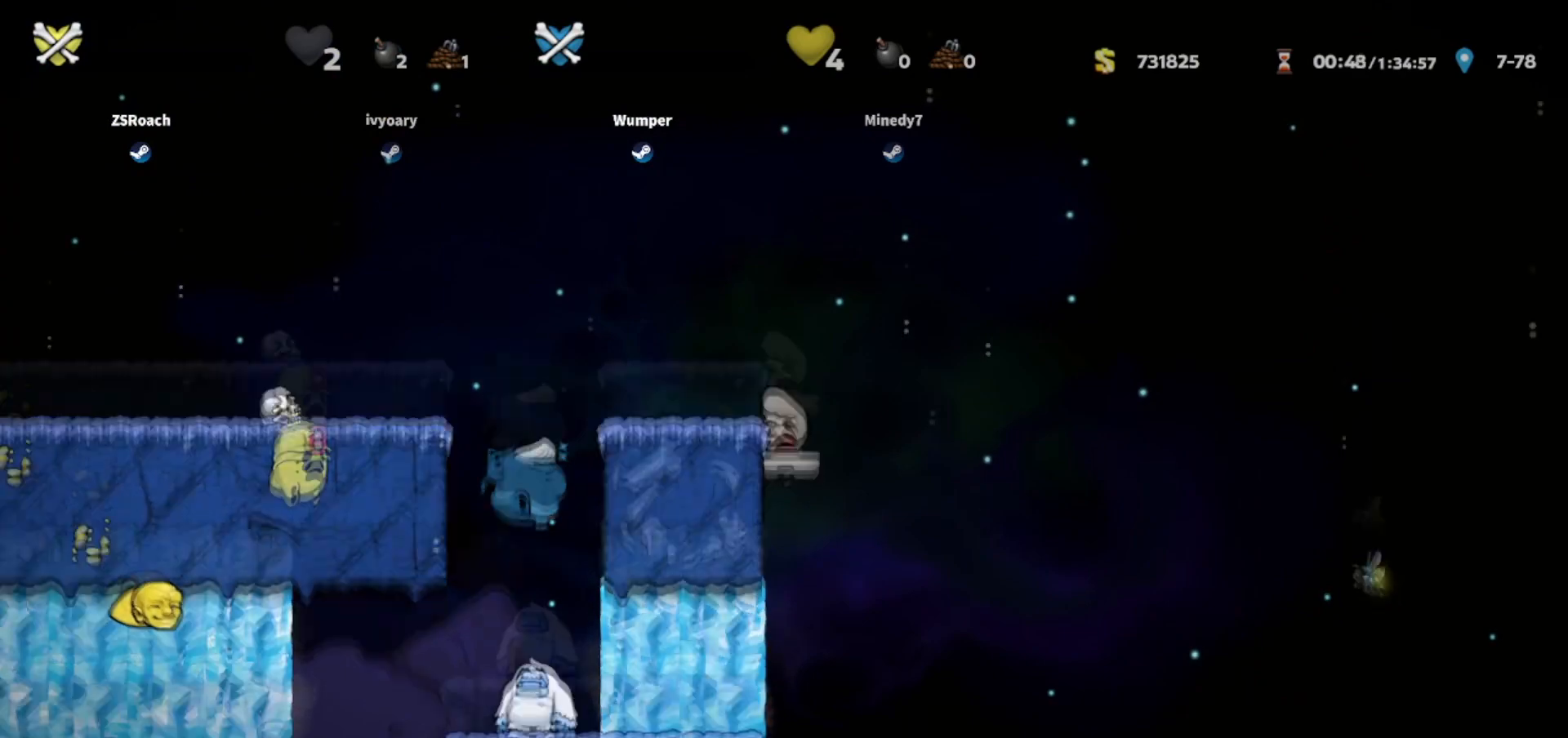
{"keys": ["down", "whip"], "events": []}